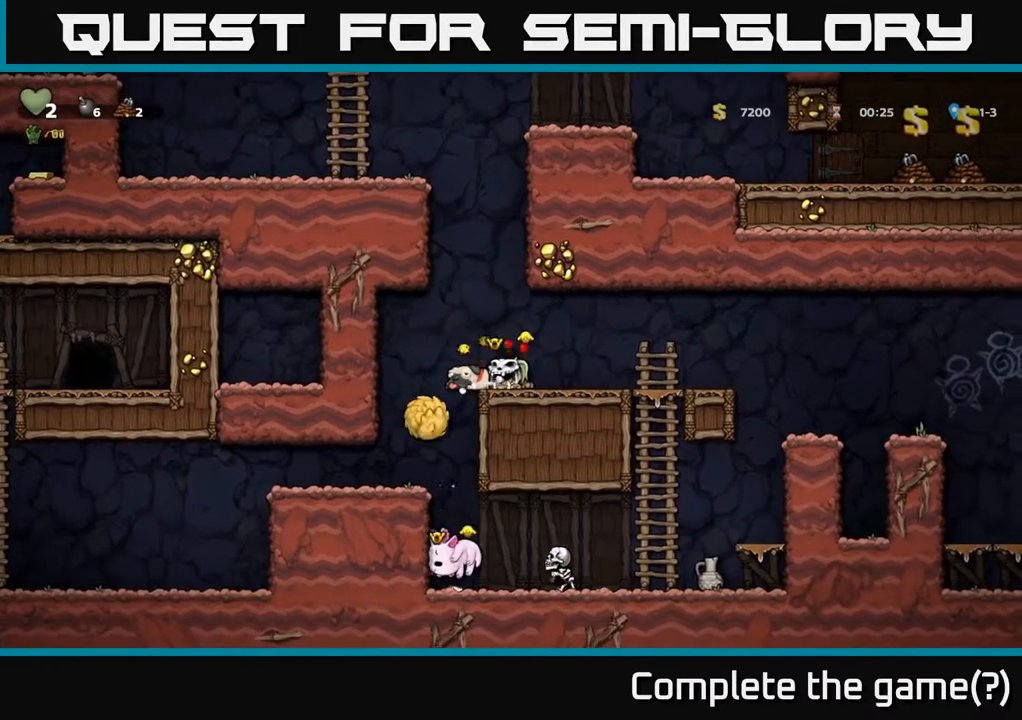
Gameplay with a controller (Xbox layout); each line is a JSON object with the inputs held at the frame after it. "events" lists button and stick changes between this image and that frame as [ms after this image, input, new state], when the widget could be followed in between.
{"buttons": [], "left_stick": "center", "right_stick": "center", "events": []}
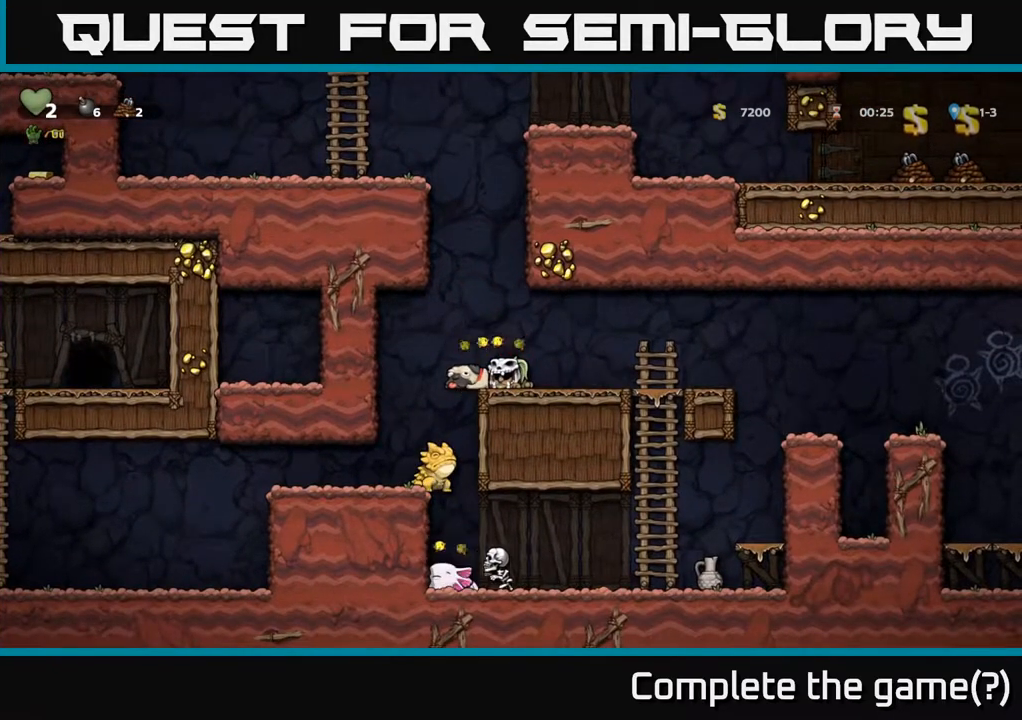
{"buttons": [], "left_stick": "center", "right_stick": "center", "events": []}
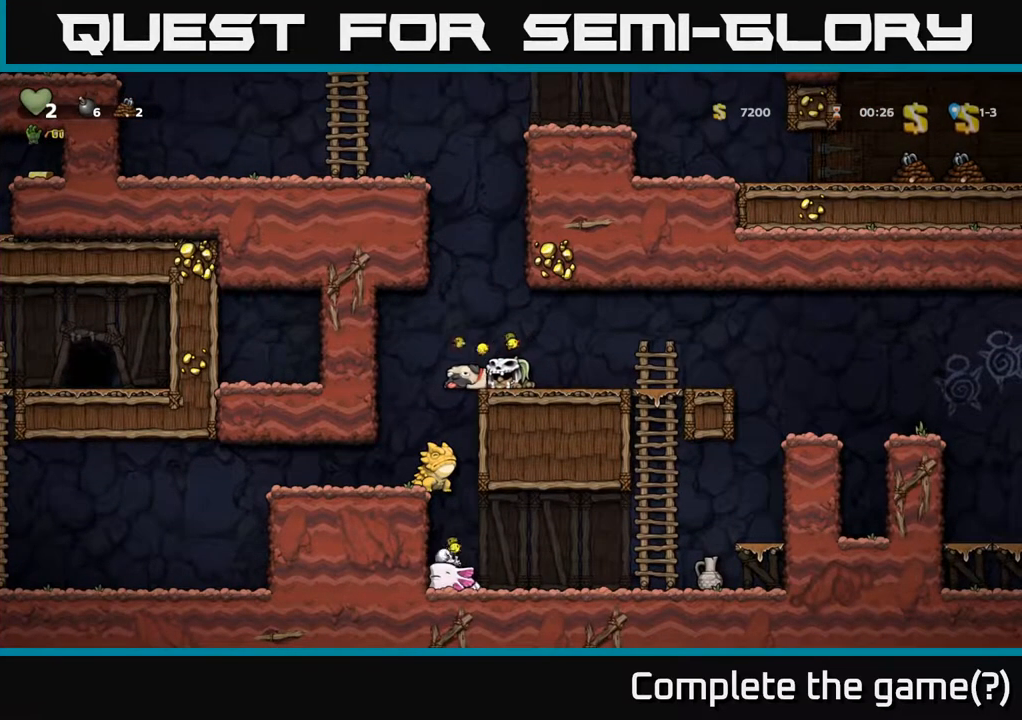
{"buttons": ["DPAD_LEFT"], "left_stick": "center", "right_stick": "center", "events": [[50, "DPAD_LEFT", "down"], [150, "DPAD_LEFT", "up"], [433, "DPAD_LEFT", "down"]]}
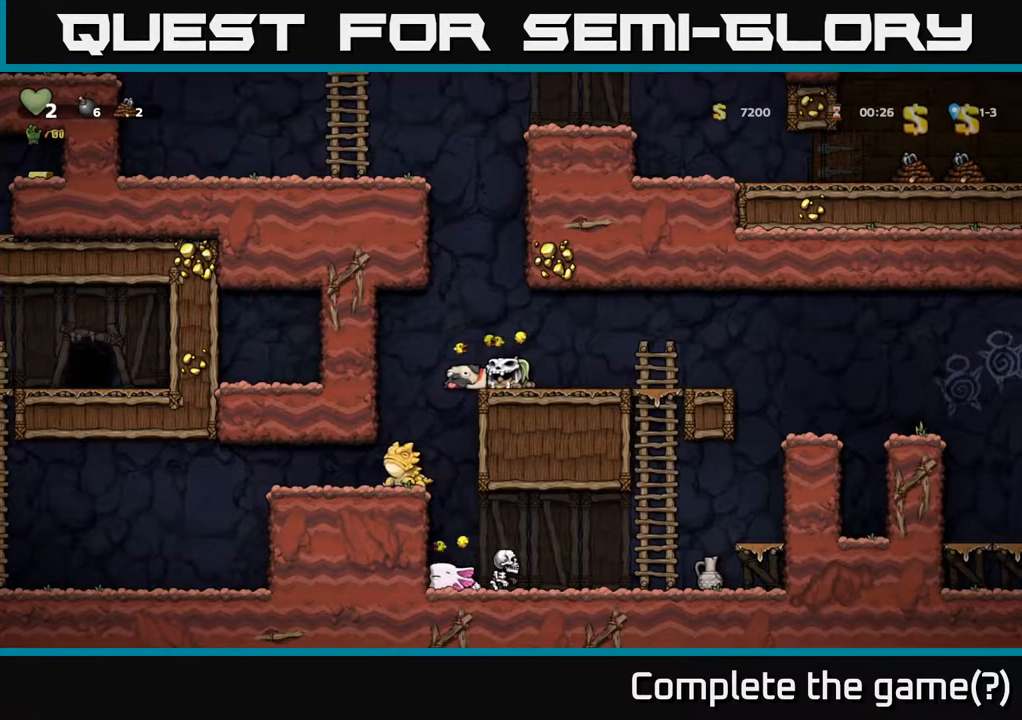
{"buttons": ["DPAD_DOWN"], "left_stick": "center", "right_stick": "center", "events": [[50, "DPAD_DOWN", "down"], [67, "DPAD_LEFT", "up"], [167, "X", "down"], [283, "X", "up"], [317, "DPAD_LEFT", "down"], [350, "DPAD_DOWN", "up"], [450, "DPAD_DOWN", "down"], [483, "DPAD_LEFT", "up"]]}
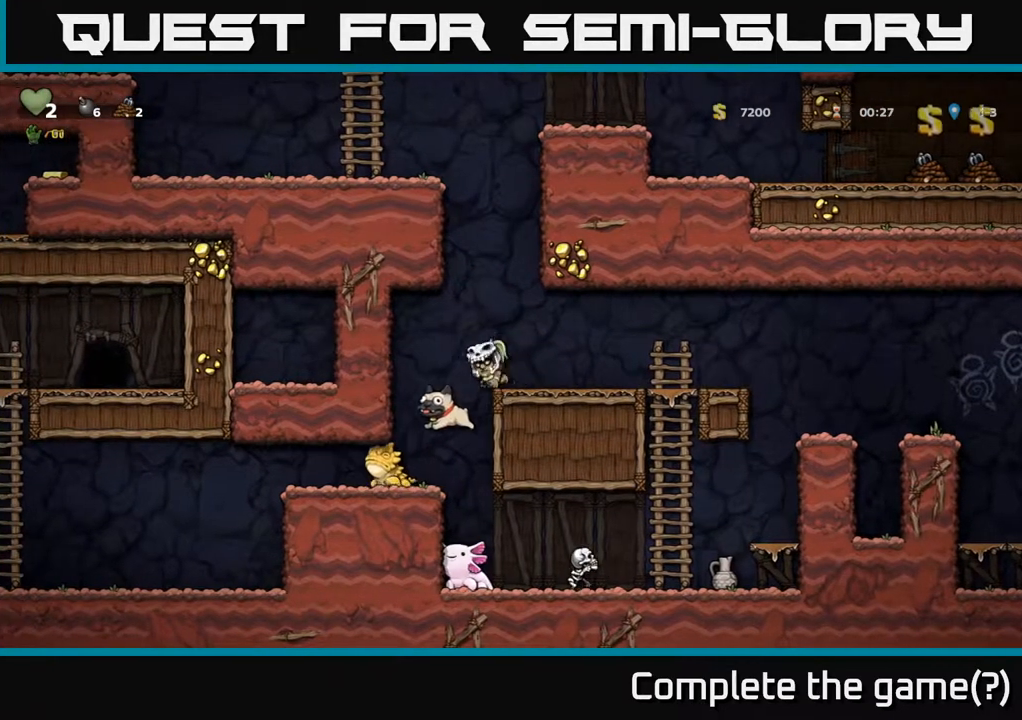
{"buttons": [], "left_stick": "center", "right_stick": "center", "events": [[83, "DPAD_LEFT", "down"], [100, "DPAD_DOWN", "up"], [250, "DPAD_DOWN", "down"], [300, "DPAD_LEFT", "up"], [367, "DPAD_DOWN", "up"]]}
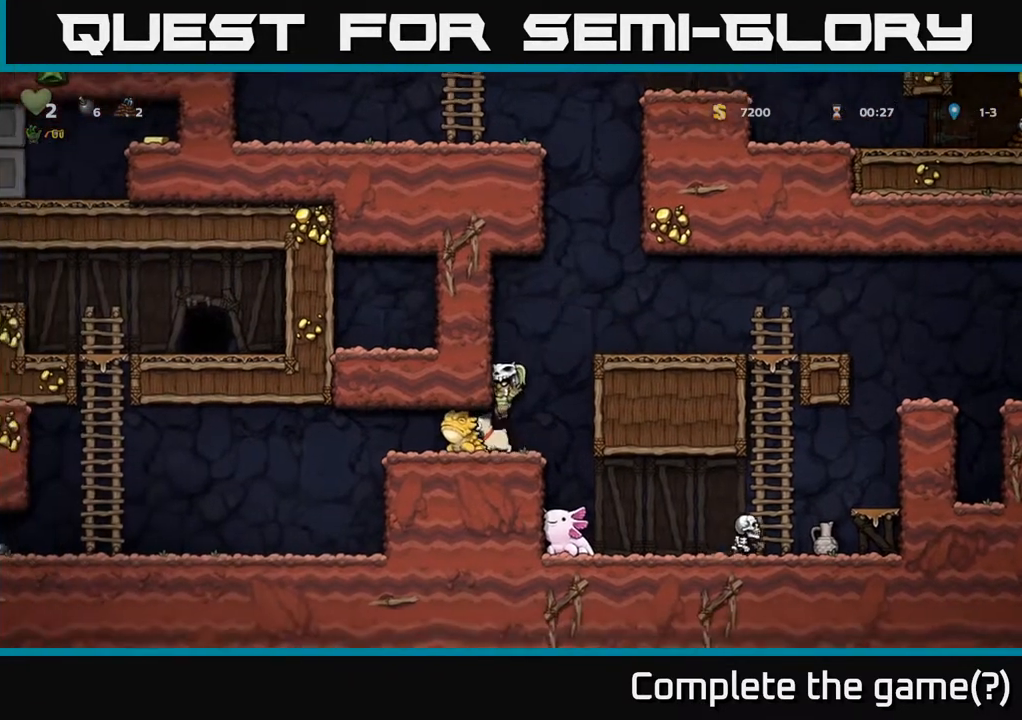
{"buttons": ["A"], "left_stick": "center", "right_stick": "center", "events": [[100, "DPAD_DOWN", "down"], [167, "X", "down"], [283, "X", "up"], [333, "DPAD_DOWN", "up"], [433, "A", "down"]]}
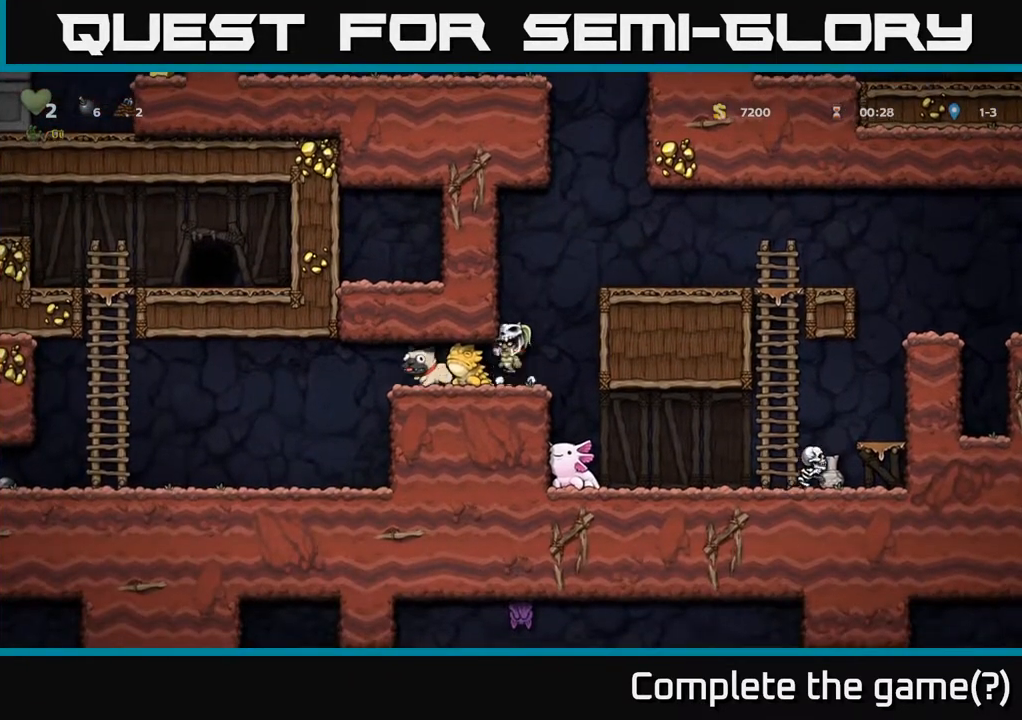
{"buttons": [], "left_stick": "center", "right_stick": "center", "events": [[300, "X", "down"], [350, "A", "up"], [417, "X", "up"]]}
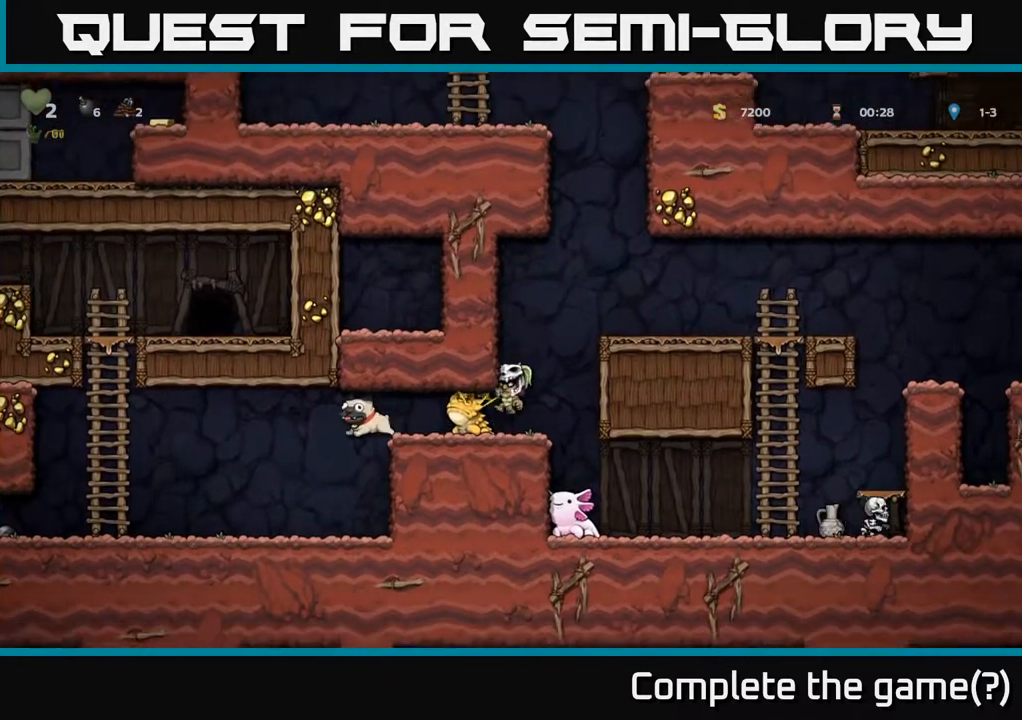
{"buttons": ["DPAD_LEFT"], "left_stick": "center", "right_stick": "center", "events": [[367, "DPAD_LEFT", "down"]]}
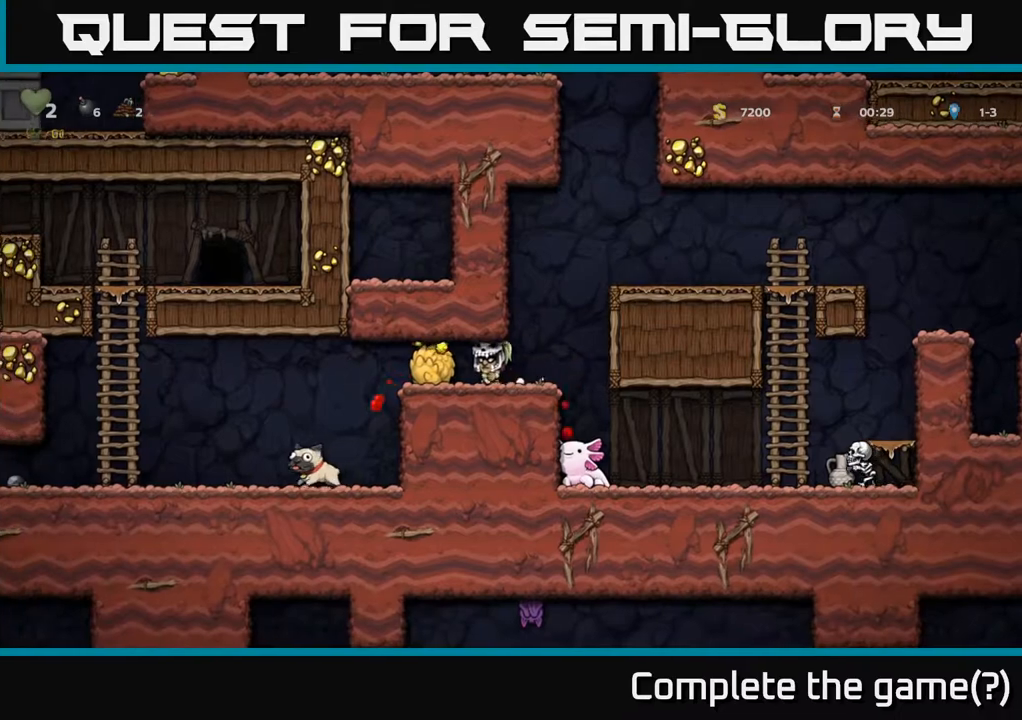
{"buttons": [], "left_stick": "center", "right_stick": "center", "events": [[433, "DPAD_LEFT", "up"]]}
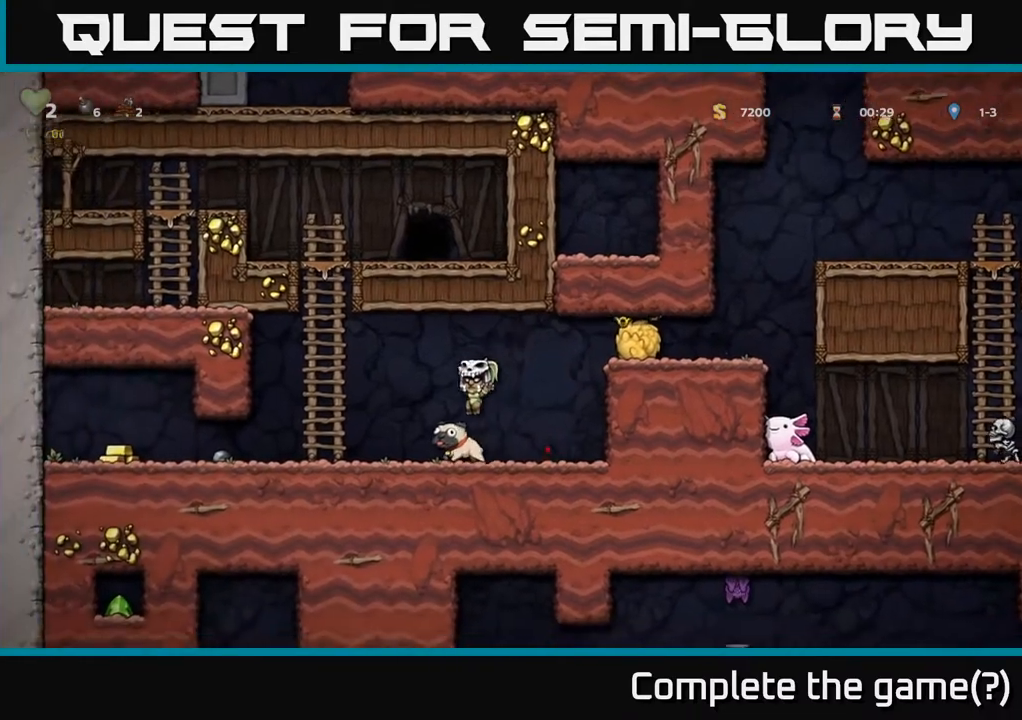
{"buttons": ["DPAD_LEFT"], "left_stick": "center", "right_stick": "center", "events": [[17, "DPAD_DOWN", "down"], [183, "X", "down"], [300, "DPAD_DOWN", "up"], [300, "DPAD_LEFT", "down"], [350, "X", "up"]]}
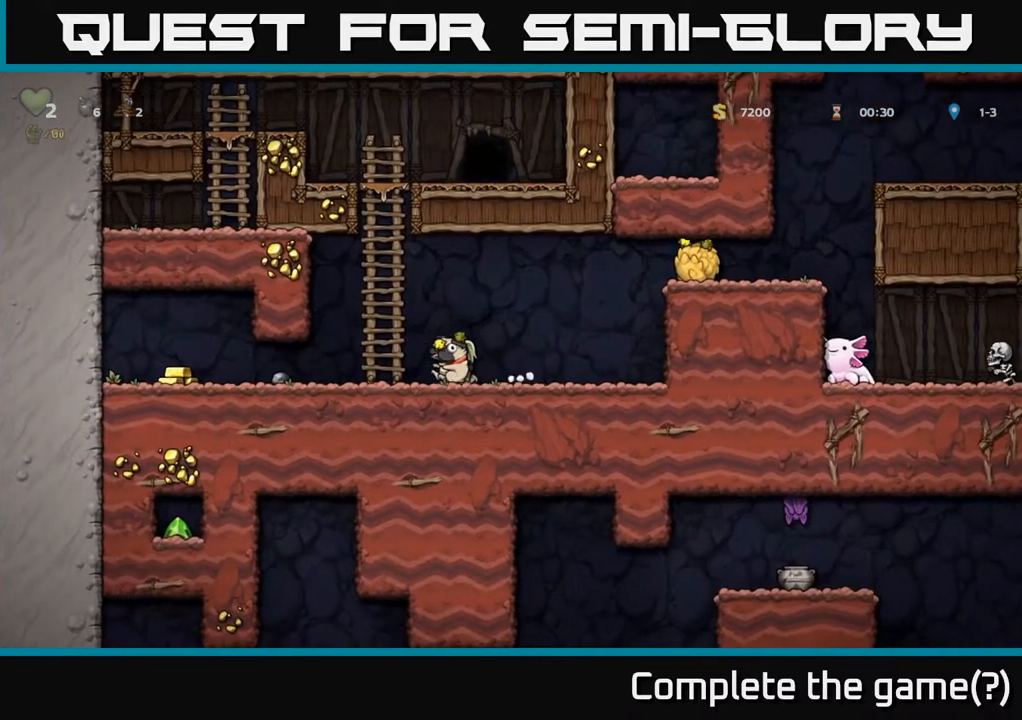
{"buttons": [], "left_stick": "center", "right_stick": "center", "events": [[17, "A", "down"], [67, "DPAD_LEFT", "up"], [83, "DPAD_UP", "down"], [300, "A", "up"], [433, "DPAD_UP", "up"]]}
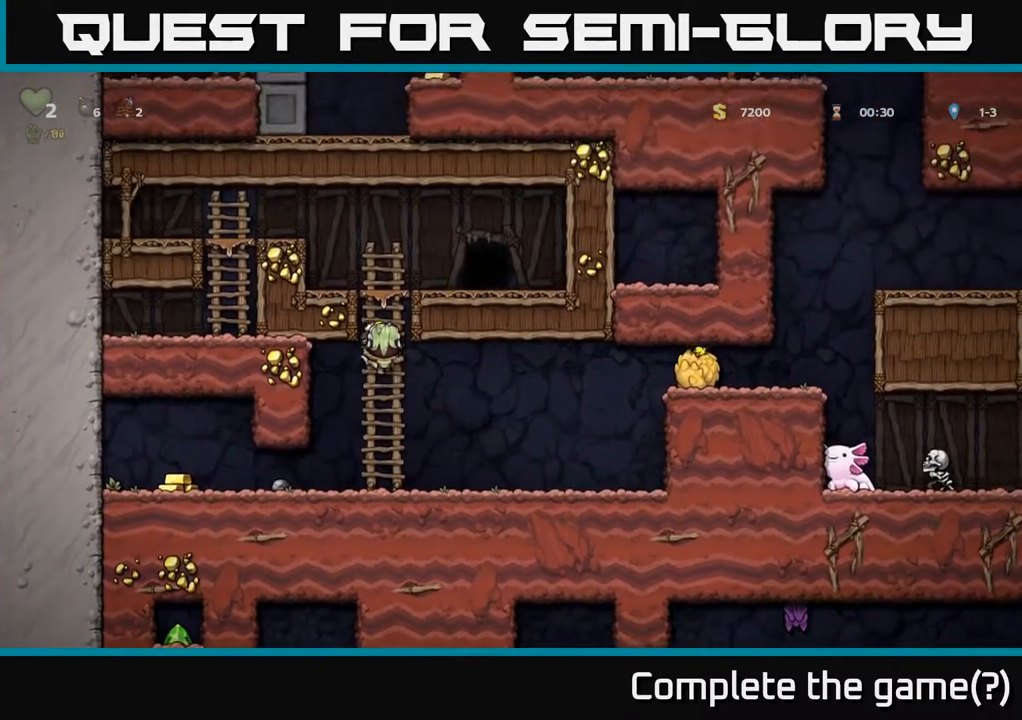
{"buttons": ["DPAD_LEFT"], "left_stick": "center", "right_stick": "center", "events": [[17, "DPAD_DOWN", "down"], [133, "A", "down"], [317, "DPAD_DOWN", "up"], [317, "DPAD_LEFT", "down"], [333, "A", "up"]]}
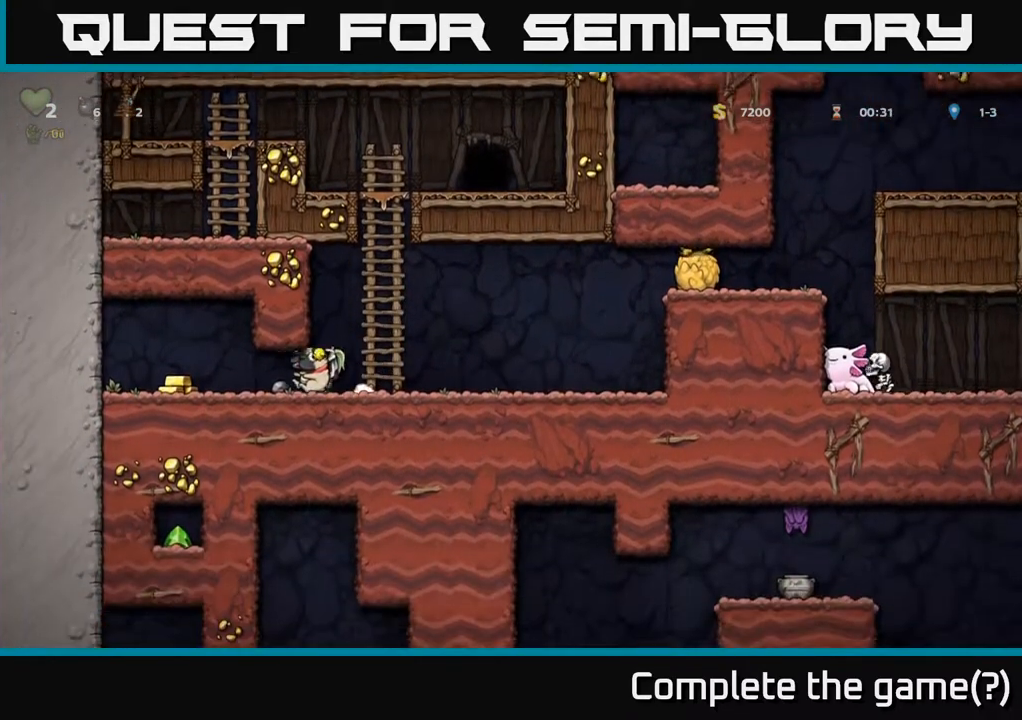
{"buttons": ["DPAD_RIGHT"], "left_stick": "center", "right_stick": "center", "events": [[350, "DPAD_LEFT", "up"], [417, "DPAD_RIGHT", "down"]]}
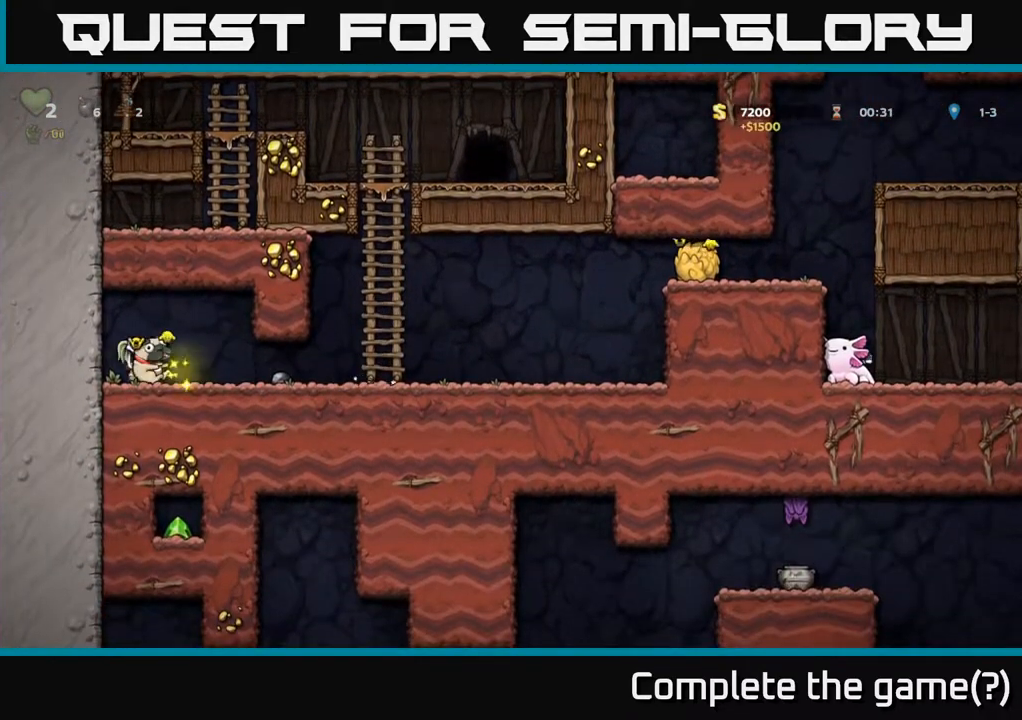
{"buttons": ["DPAD_RIGHT"], "left_stick": "center", "right_stick": "center", "events": []}
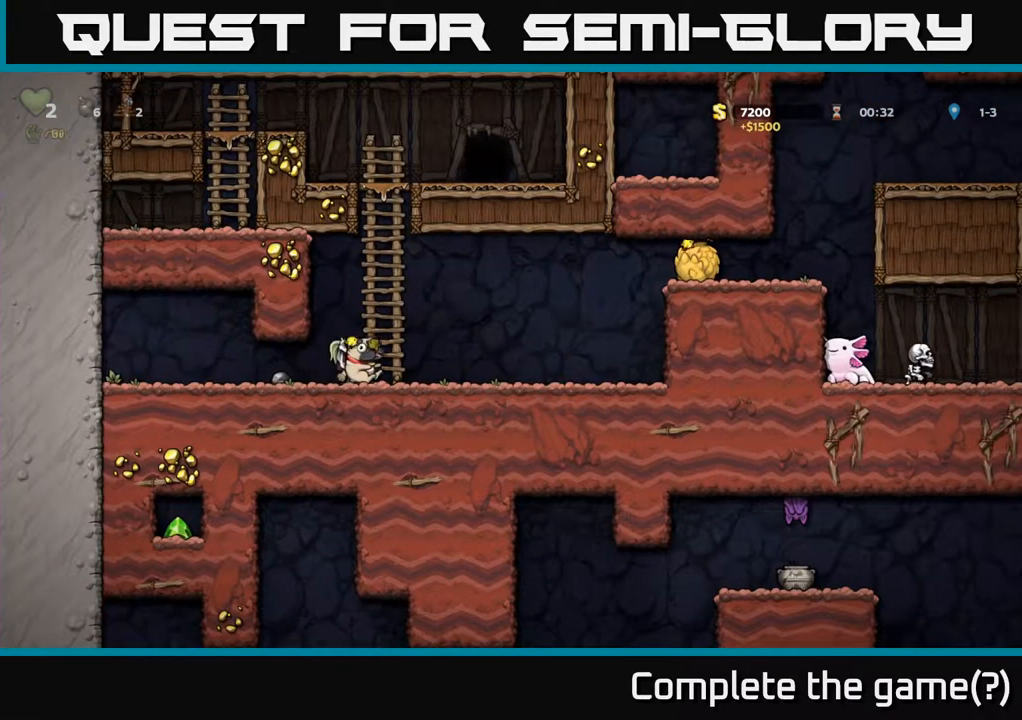
{"buttons": ["A"], "left_stick": "center", "right_stick": "center", "events": [[317, "A", "down"], [350, "DPAD_RIGHT", "up"]]}
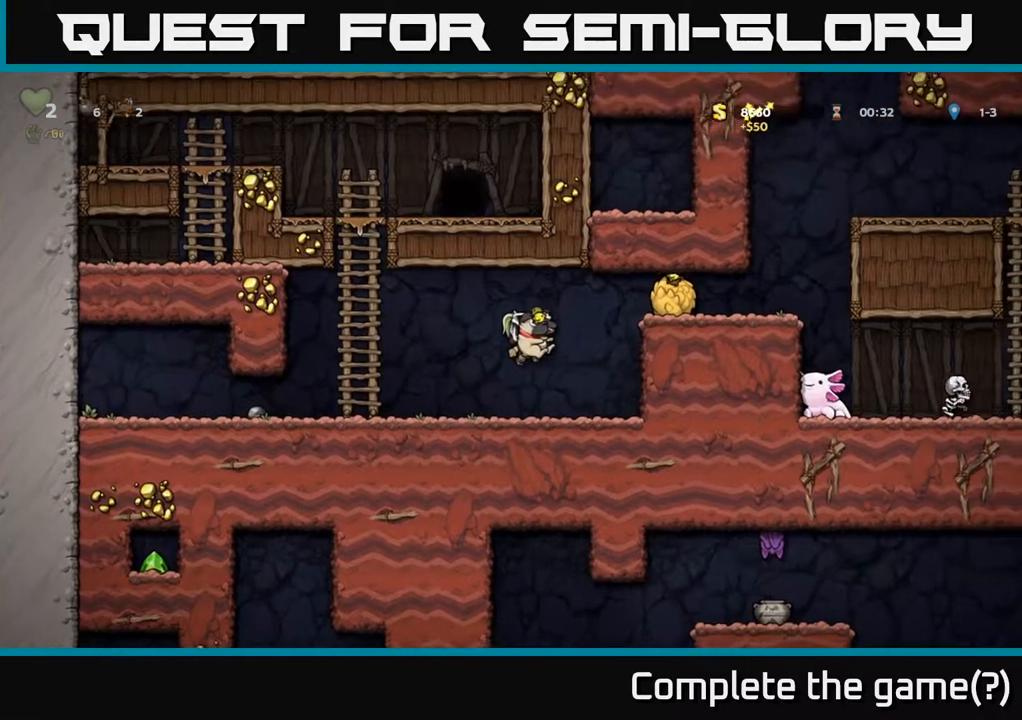
{"buttons": [], "left_stick": "center", "right_stick": "center", "events": [[33, "A", "up"], [83, "DPAD_UP", "down"], [133, "X", "down"], [233, "X", "up"], [283, "DPAD_UP", "up"]]}
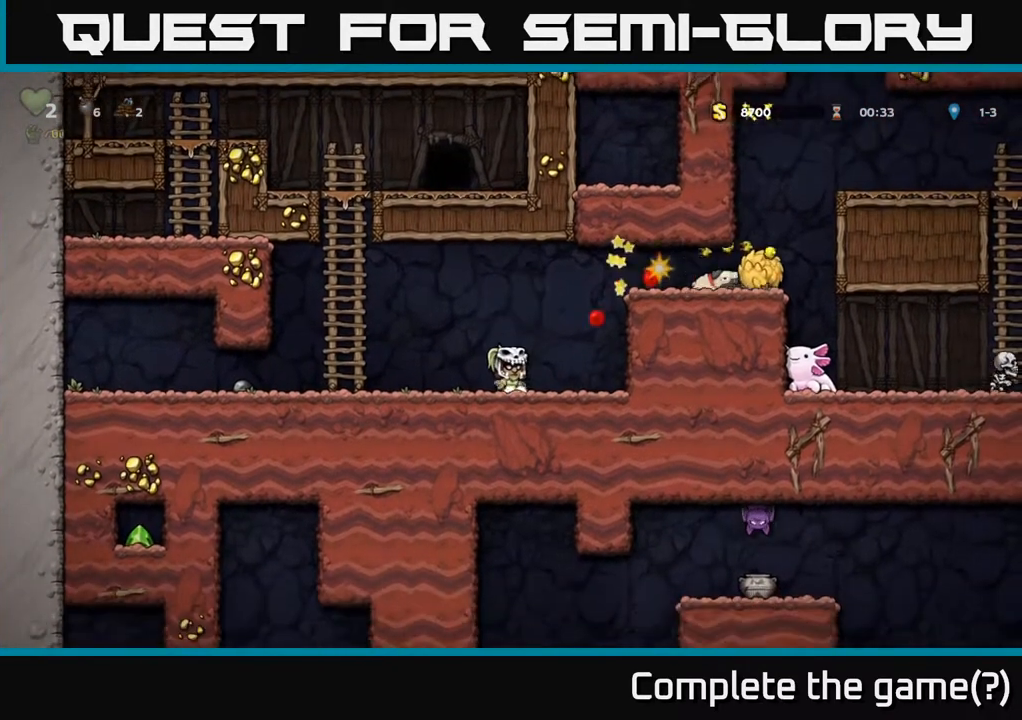
{"buttons": ["DPAD_RIGHT"], "left_stick": "center", "right_stick": "center", "events": [[117, "DPAD_RIGHT", "down"], [250, "A", "down"], [433, "A", "up"]]}
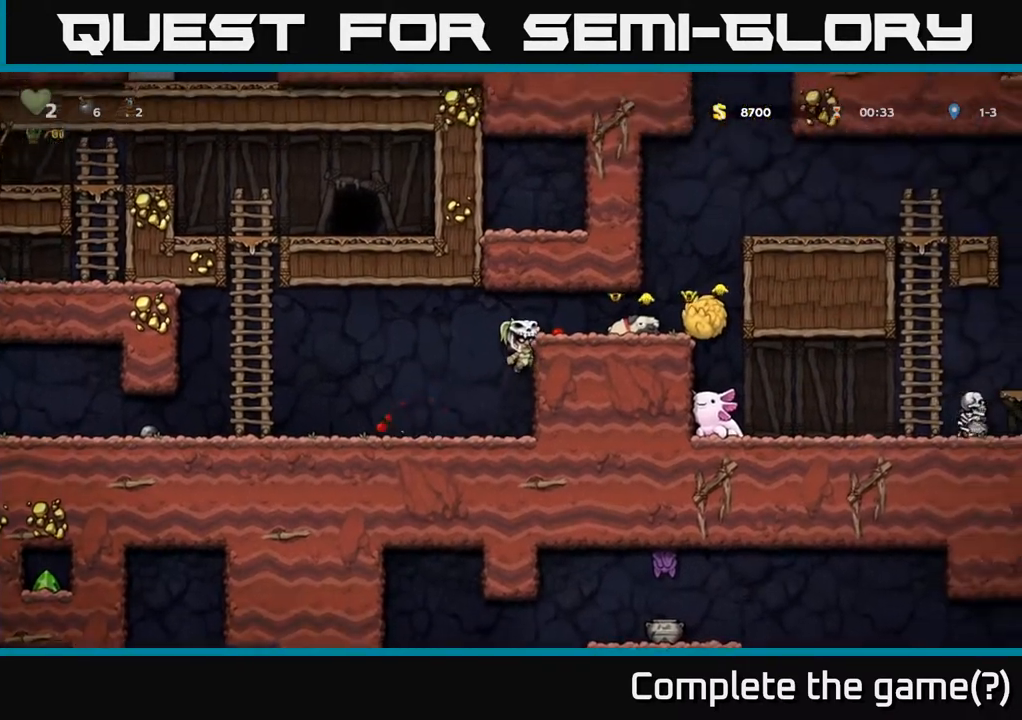
{"buttons": ["X", "DPAD_DOWN"], "left_stick": "center", "right_stick": "center", "events": [[67, "A", "down"], [200, "A", "up"], [450, "DPAD_DOWN", "down"], [450, "DPAD_RIGHT", "up"], [483, "X", "down"]]}
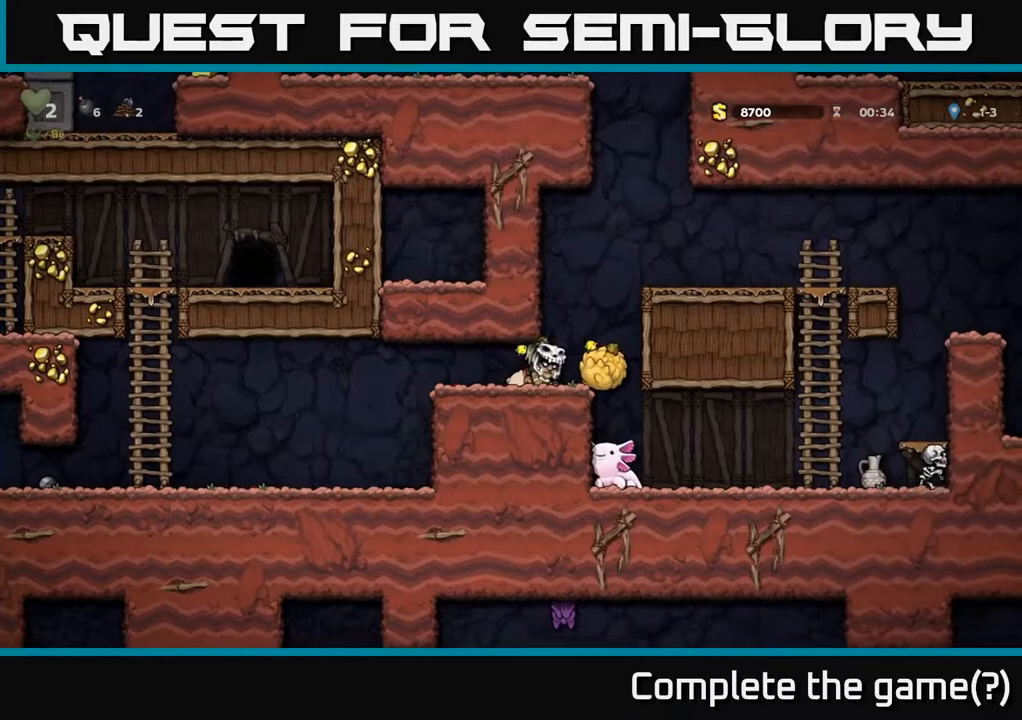
{"buttons": ["DPAD_RIGHT"], "left_stick": "center", "right_stick": "center", "events": [[67, "DPAD_DOWN", "up"], [67, "DPAD_LEFT", "down"], [150, "X", "up"], [300, "DPAD_LEFT", "up"], [400, "DPAD_RIGHT", "down"]]}
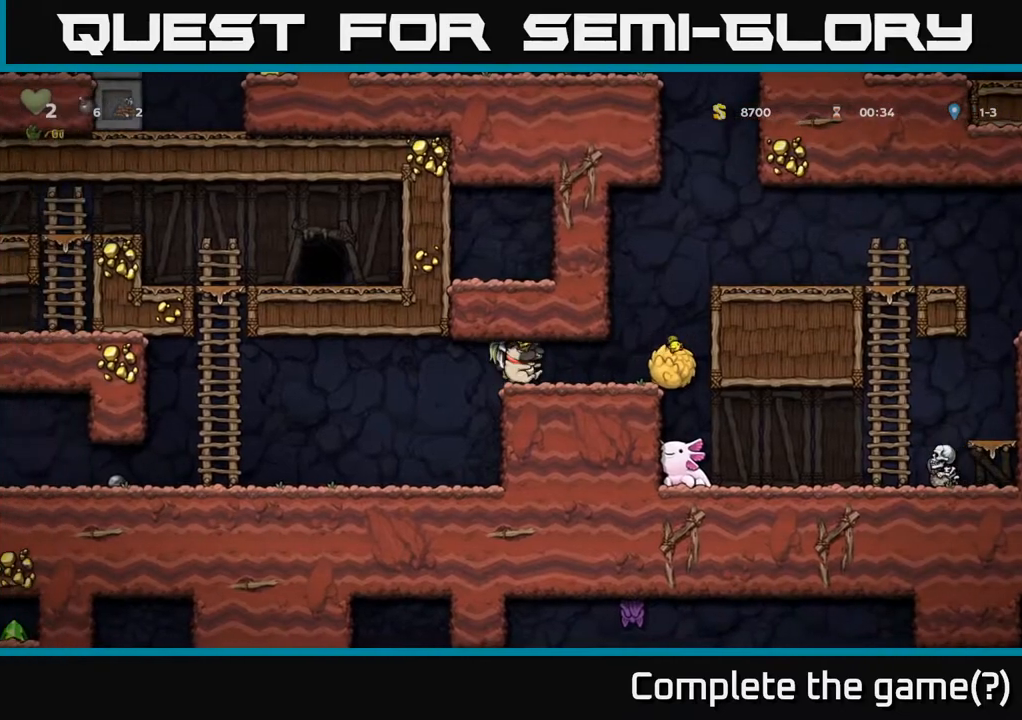
{"buttons": [], "left_stick": "center", "right_stick": "center", "events": [[17, "DPAD_RIGHT", "up"]]}
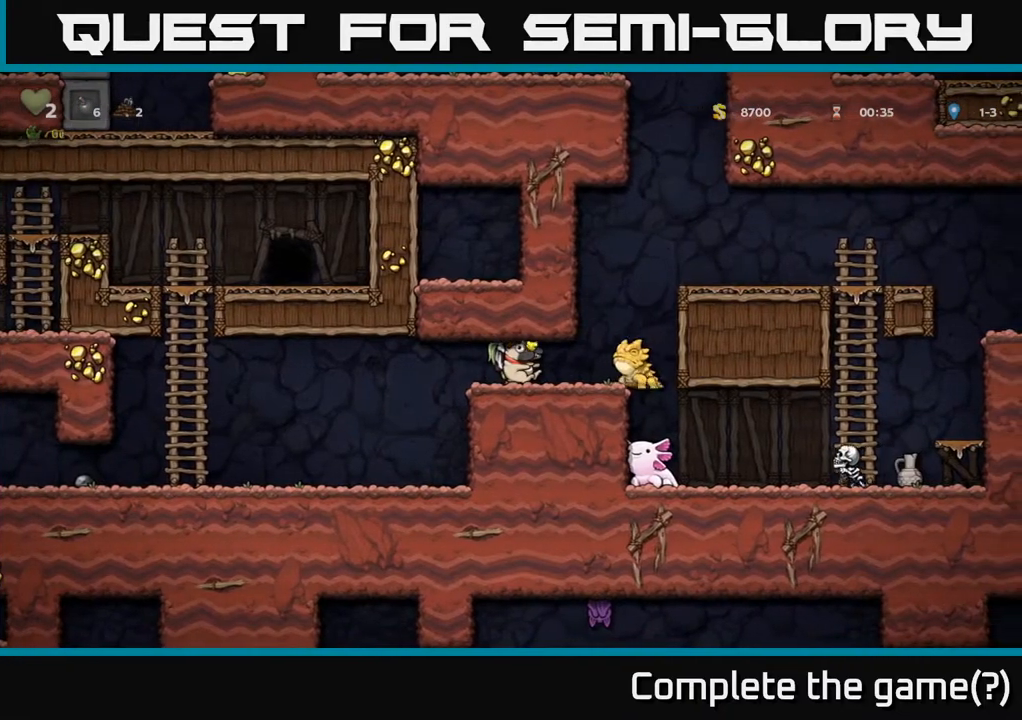
{"buttons": [], "left_stick": "center", "right_stick": "center", "events": [[33, "DPAD_LEFT", "down"], [500, "DPAD_LEFT", "up"]]}
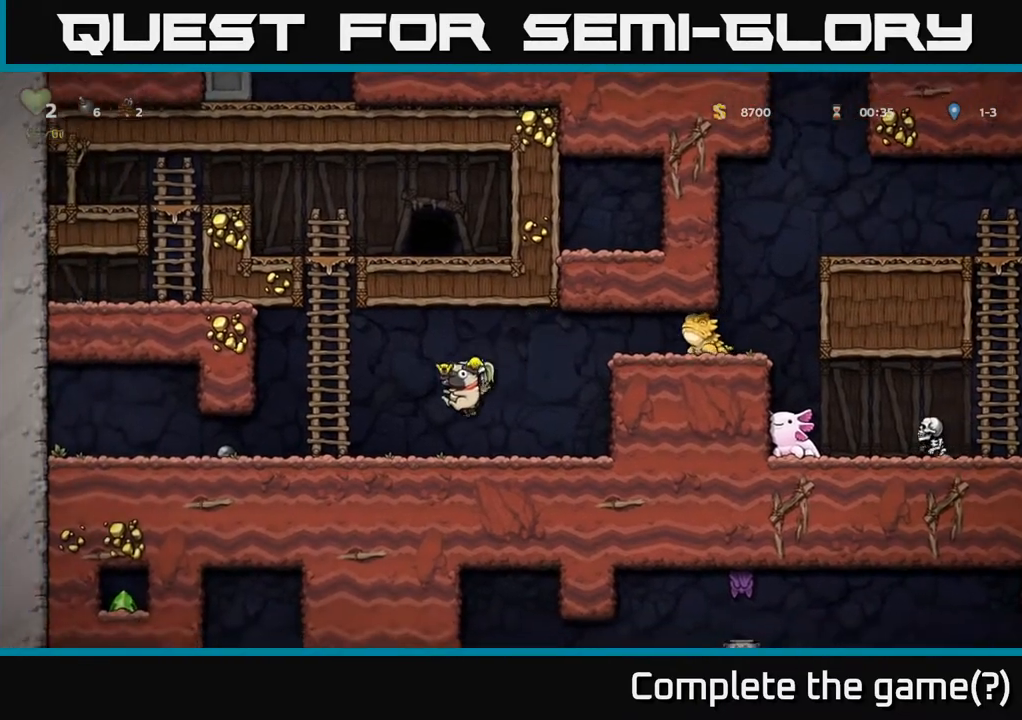
{"buttons": ["DPAD_LEFT"], "left_stick": "center", "right_stick": "center", "events": [[67, "DPAD_RIGHT", "down"], [167, "A", "down"], [367, "DPAD_RIGHT", "up"], [433, "DPAD_LEFT", "down"], [483, "A", "up"]]}
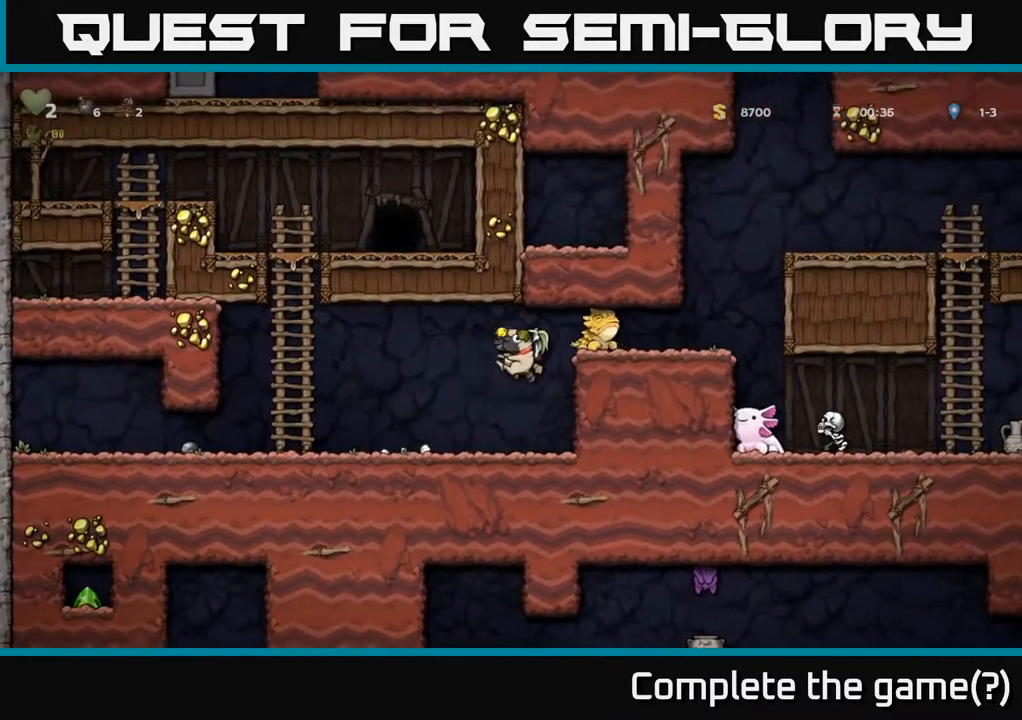
{"buttons": ["DPAD_RIGHT"], "left_stick": "center", "right_stick": "center", "events": [[417, "DPAD_LEFT", "up"], [467, "DPAD_RIGHT", "down"]]}
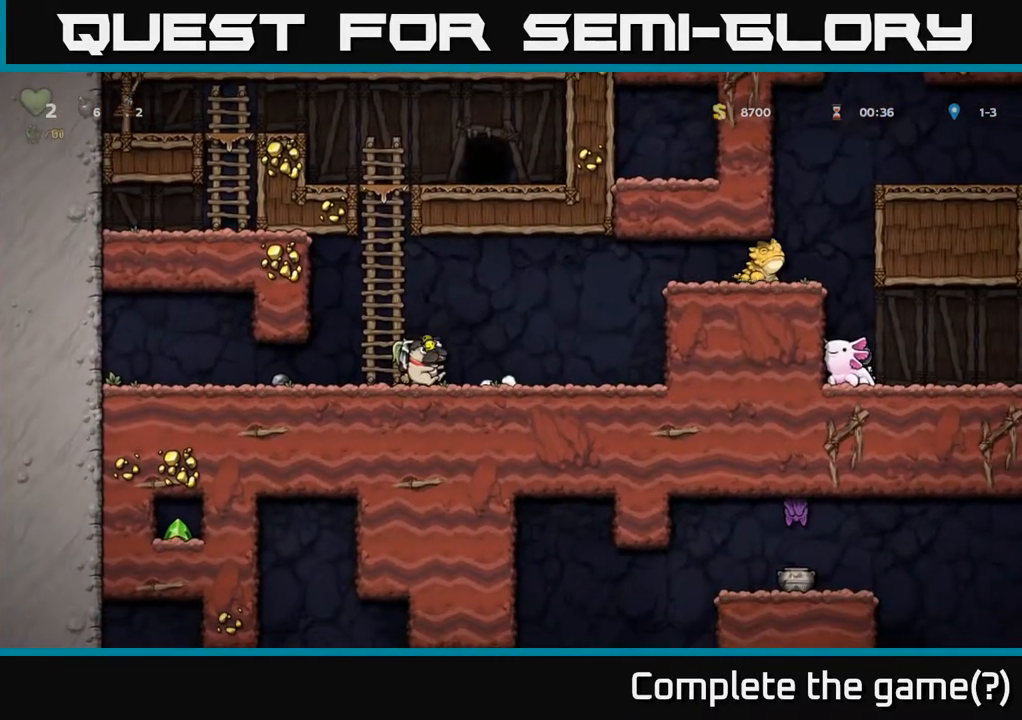
{"buttons": ["A", "DPAD_RIGHT"], "left_stick": "center", "right_stick": "center", "events": [[50, "A", "down"]]}
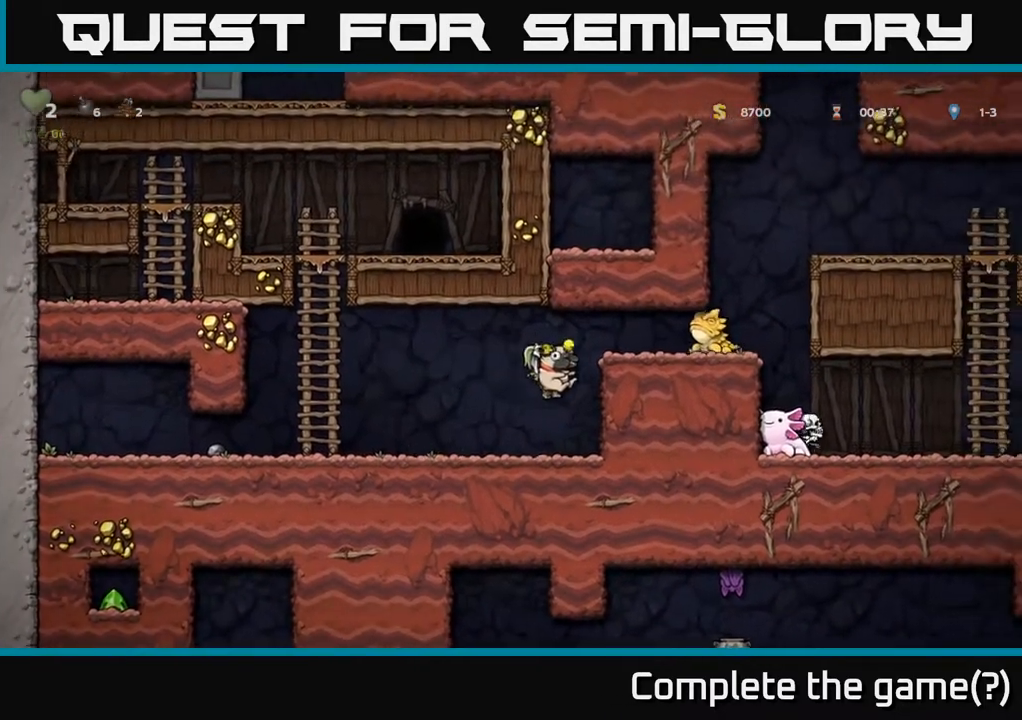
{"buttons": ["A"], "left_stick": "center", "right_stick": "center", "events": [[33, "A", "up"], [83, "DPAD_RIGHT", "up"], [200, "DPAD_LEFT", "down"], [333, "A", "down"], [467, "DPAD_LEFT", "up"]]}
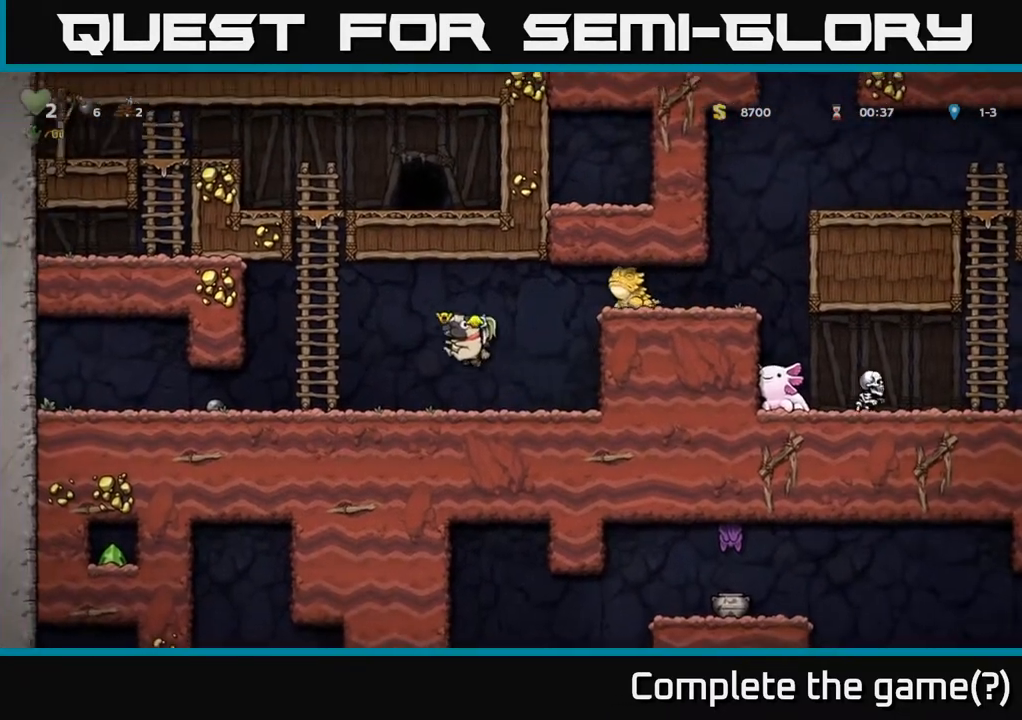
{"buttons": ["DPAD_LEFT"], "left_stick": "center", "right_stick": "center", "events": [[17, "DPAD_UP", "down"], [167, "A", "up"], [183, "DPAD_UP", "up"], [417, "DPAD_LEFT", "down"]]}
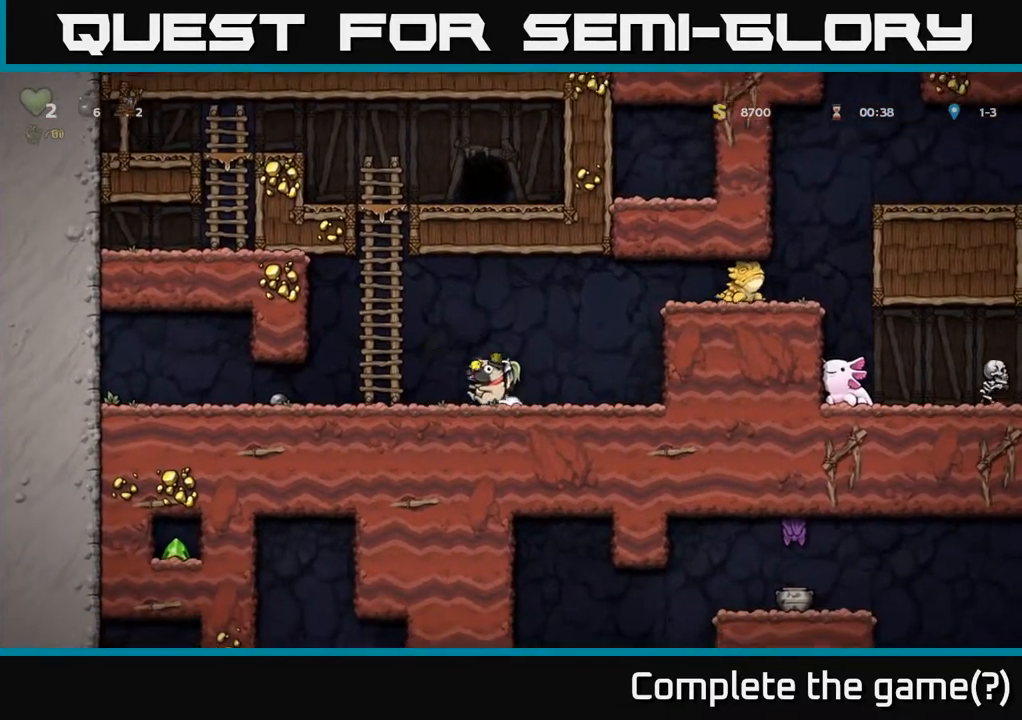
{"buttons": ["DPAD_RIGHT"], "left_stick": "center", "right_stick": "center", "events": [[117, "A", "down"], [183, "DPAD_UP", "down"], [217, "DPAD_LEFT", "up"], [300, "A", "up"], [300, "DPAD_RIGHT", "down"], [367, "DPAD_UP", "up"]]}